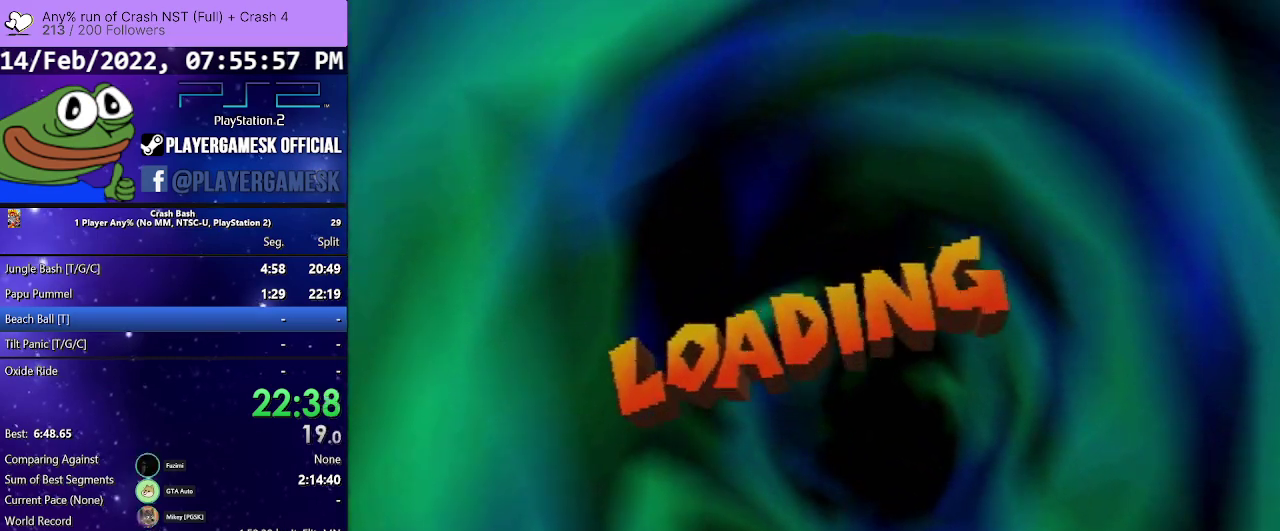
Gameplay with a controller (PlayStation layout); each line is a JSON object with the inputs held at the frame after it. "events" lists button and stick changes between this image and that frame as [ms after this image, input, new state], when the widget could be followed in between. Not read: ANALOG L3 R3 left_stick right_stick.
{"buttons": [], "events": [[133, "CROSS", "up"], [300, "CROSS", "down"], [433, "CROSS", "up"]]}
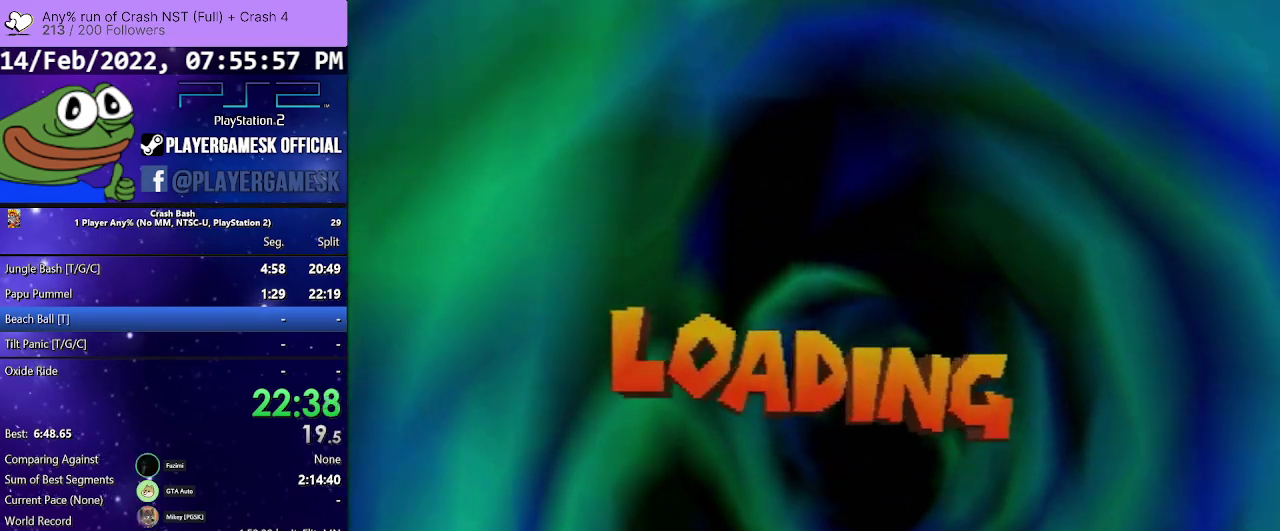
{"buttons": [], "events": [[67, "CROSS", "down"], [167, "CROSS", "up"], [300, "CROSS", "down"], [433, "CROSS", "up"]]}
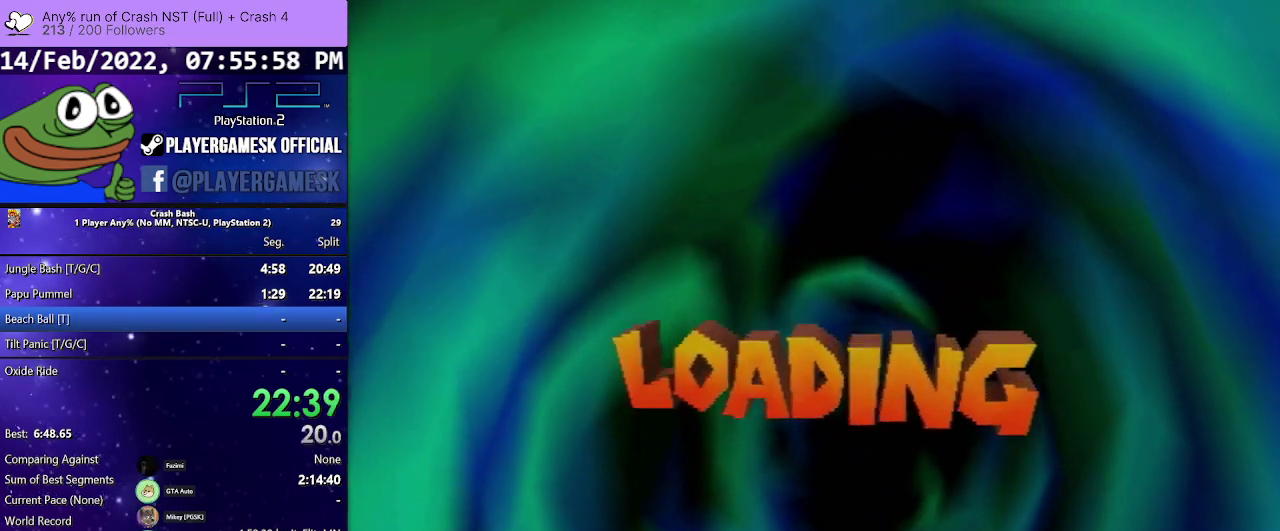
{"buttons": [], "events": [[100, "CROSS", "down"], [233, "CROSS", "up"], [367, "CROSS", "down"], [467, "CROSS", "up"]]}
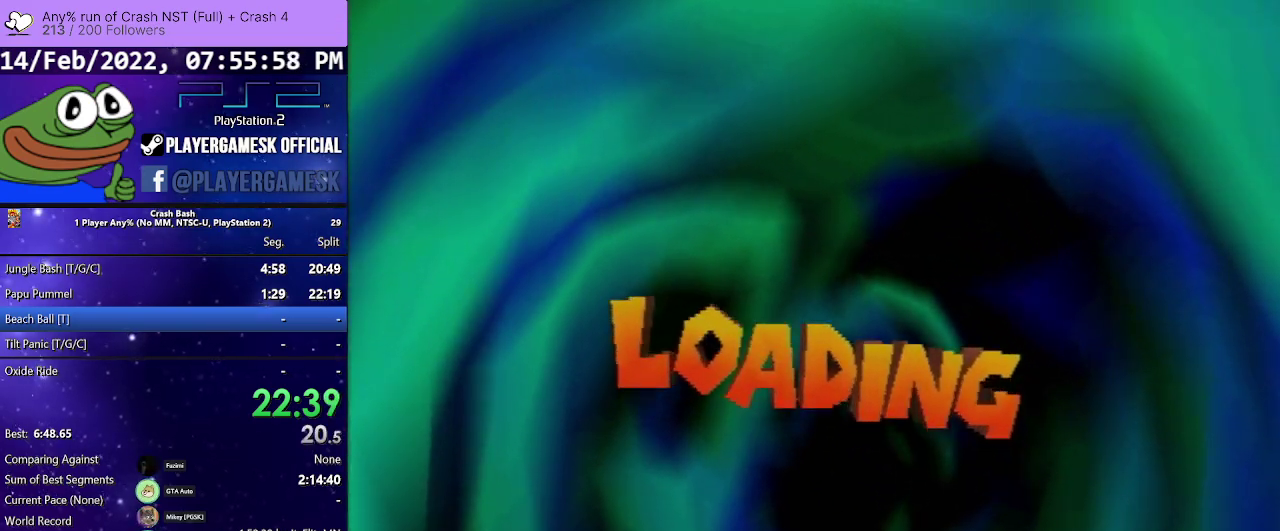
{"buttons": ["CROSS"], "events": [[133, "CROSS", "down"], [267, "CROSS", "up"], [400, "CROSS", "down"]]}
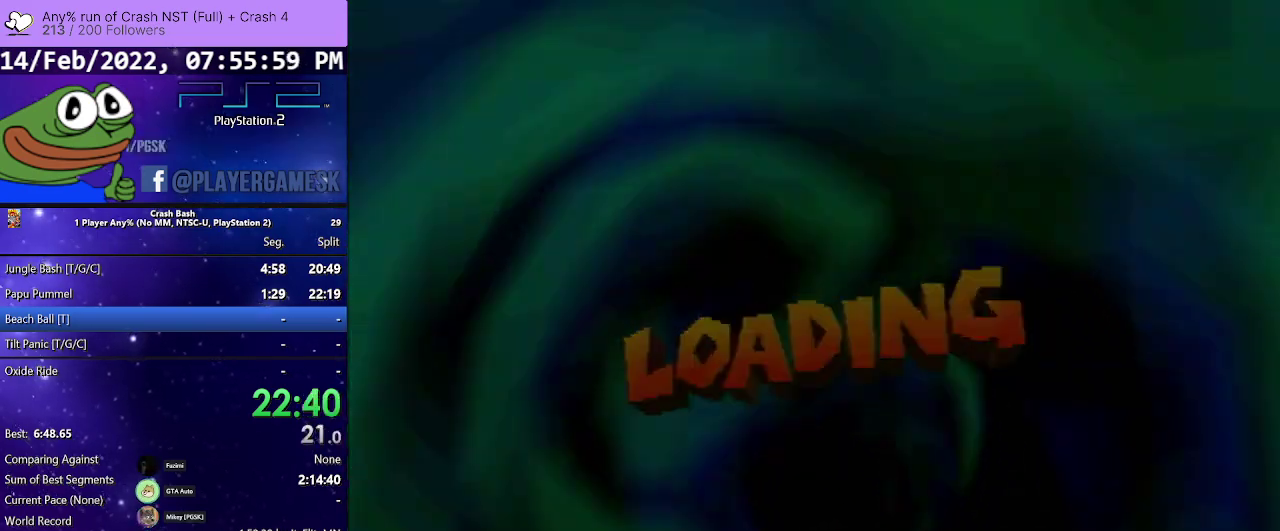
{"buttons": ["CROSS"], "events": [[33, "CROSS", "up"], [167, "CROSS", "down"], [333, "CROSS", "up"], [433, "CROSS", "down"]]}
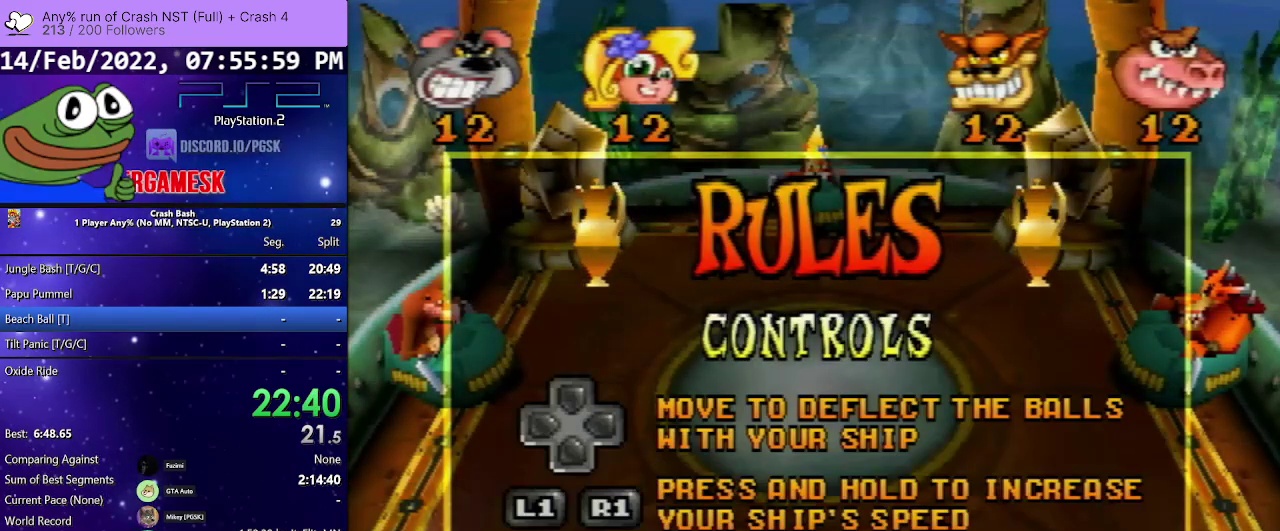
{"buttons": [], "events": [[67, "CROSS", "up"], [167, "CROSS", "down"], [267, "CROSS", "up"], [367, "CROSS", "down"], [500, "CROSS", "up"]]}
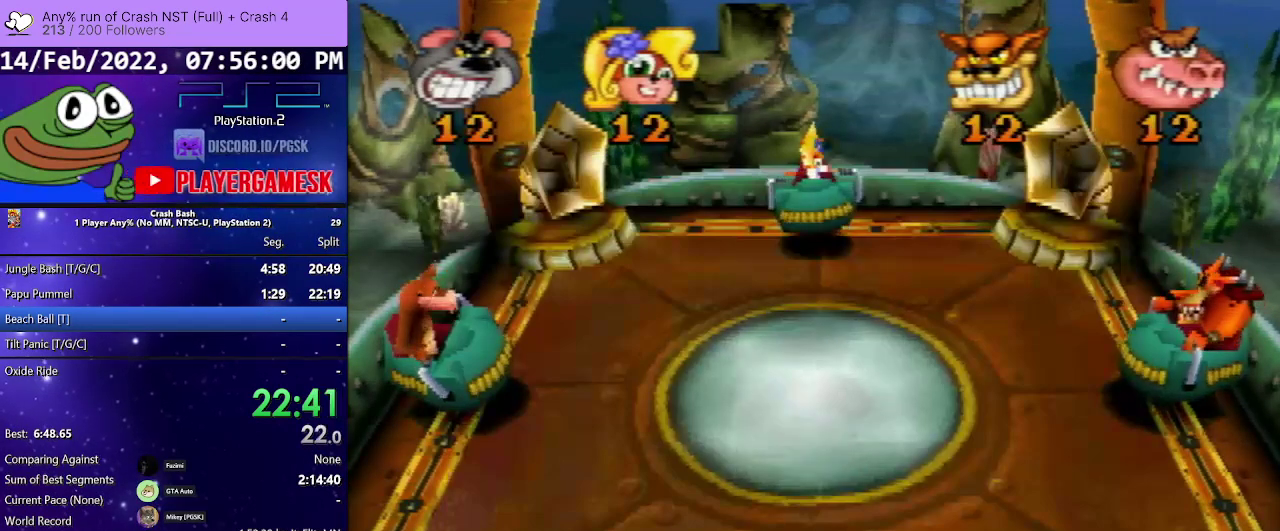
{"buttons": [], "events": [[67, "CROSS", "down"], [200, "CROSS", "up"]]}
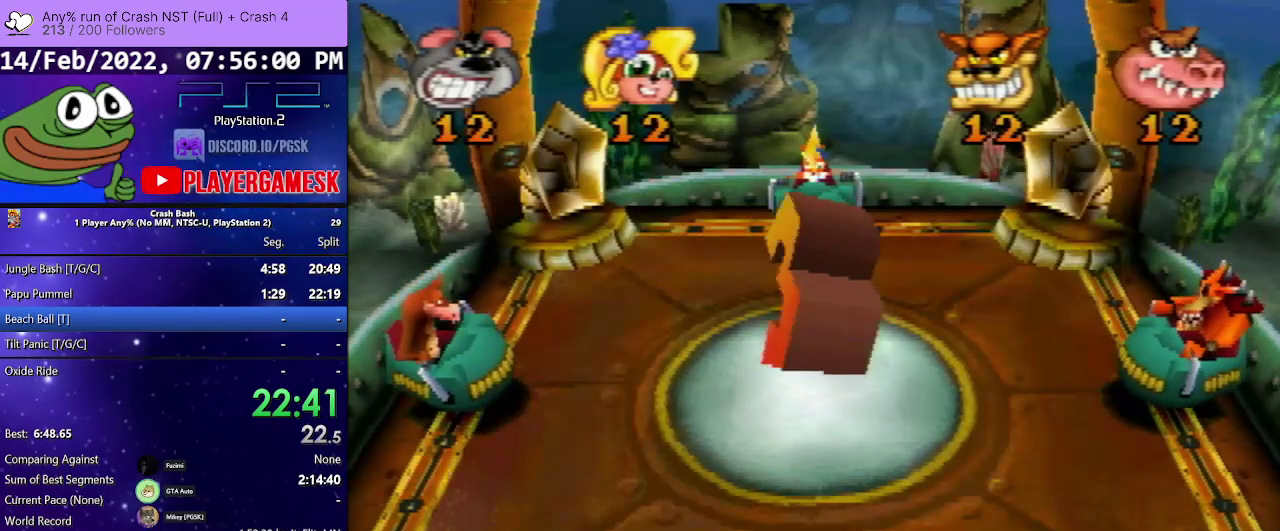
{"buttons": [], "events": []}
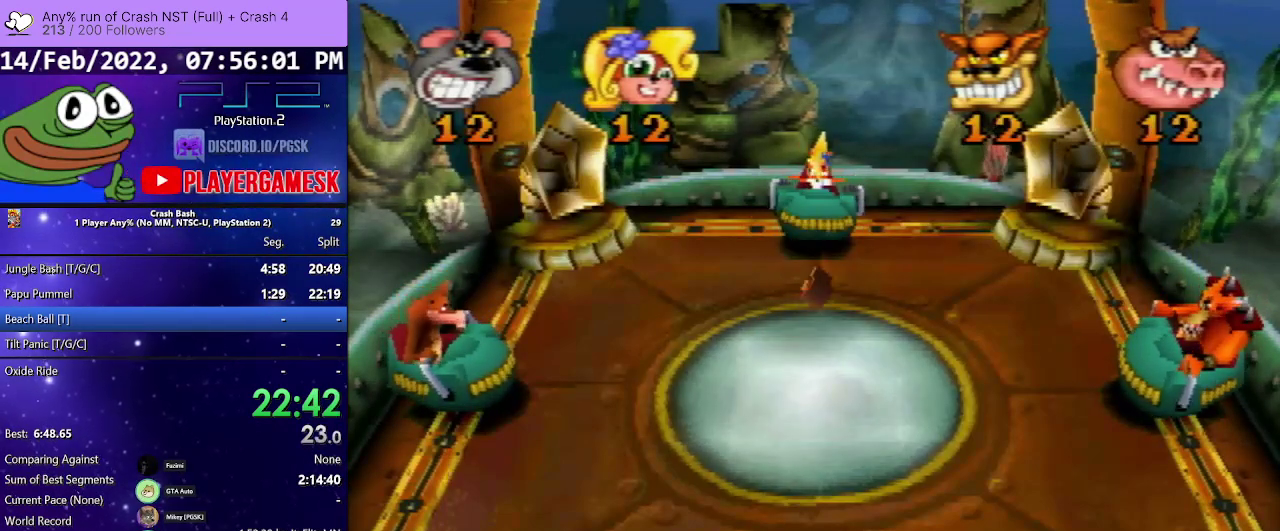
{"buttons": [], "events": []}
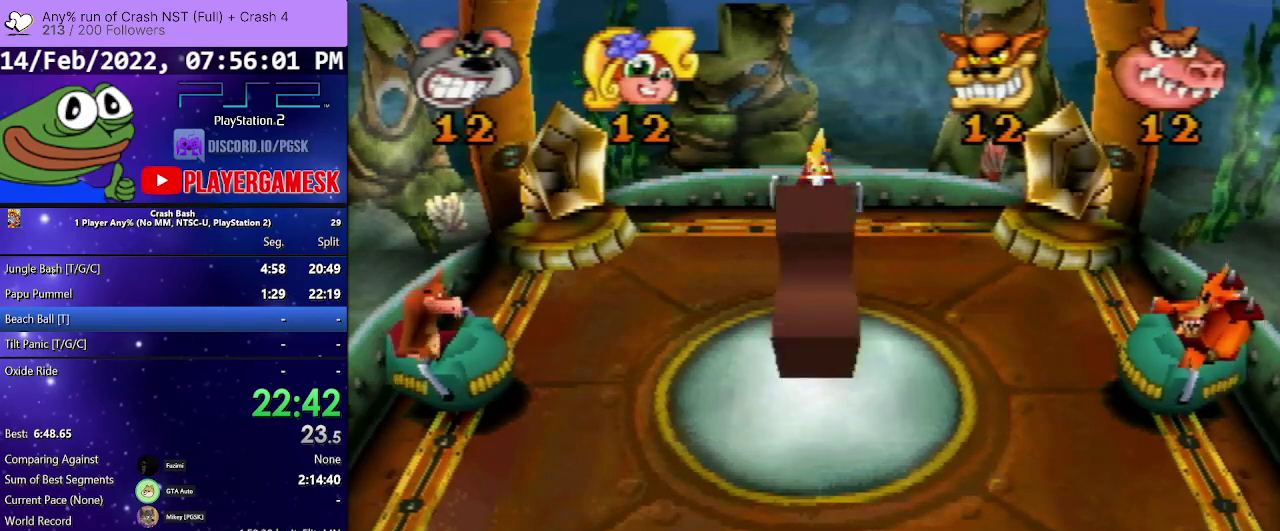
{"buttons": [], "events": []}
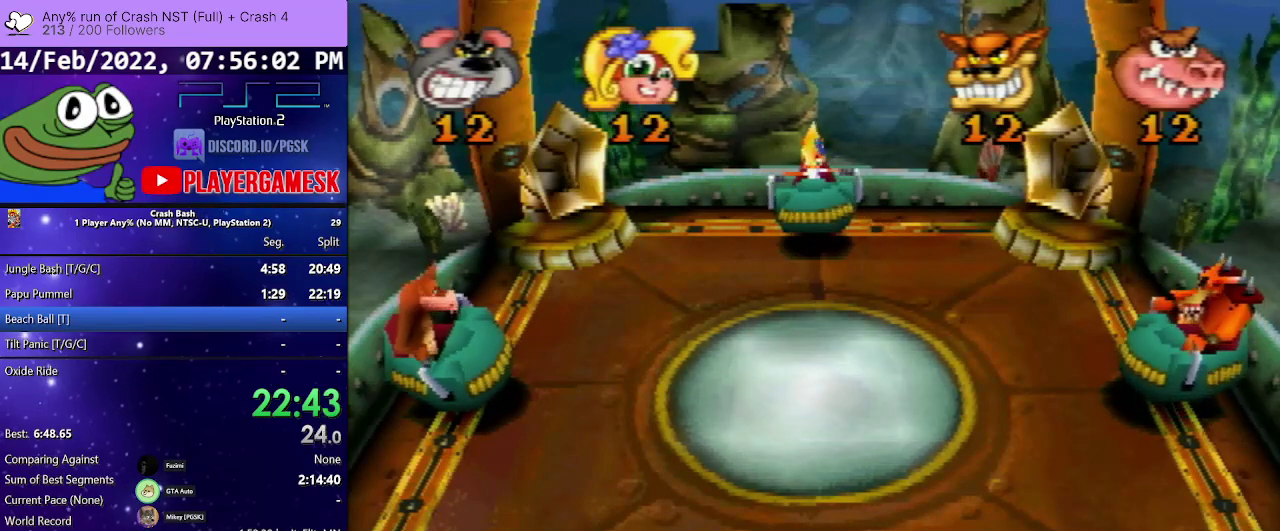
{"buttons": [], "events": []}
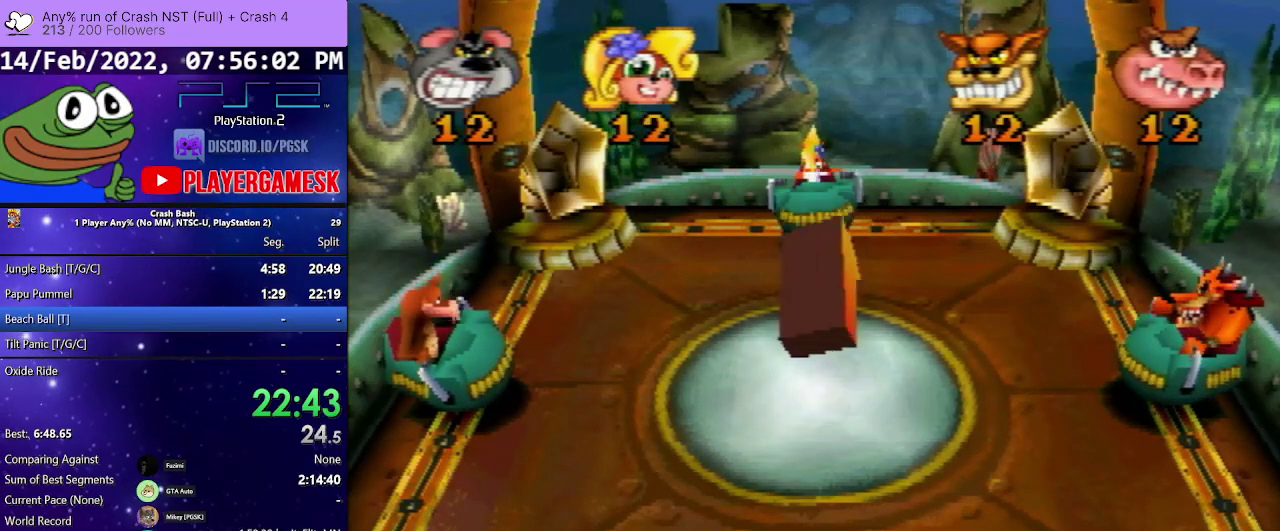
{"buttons": [], "events": []}
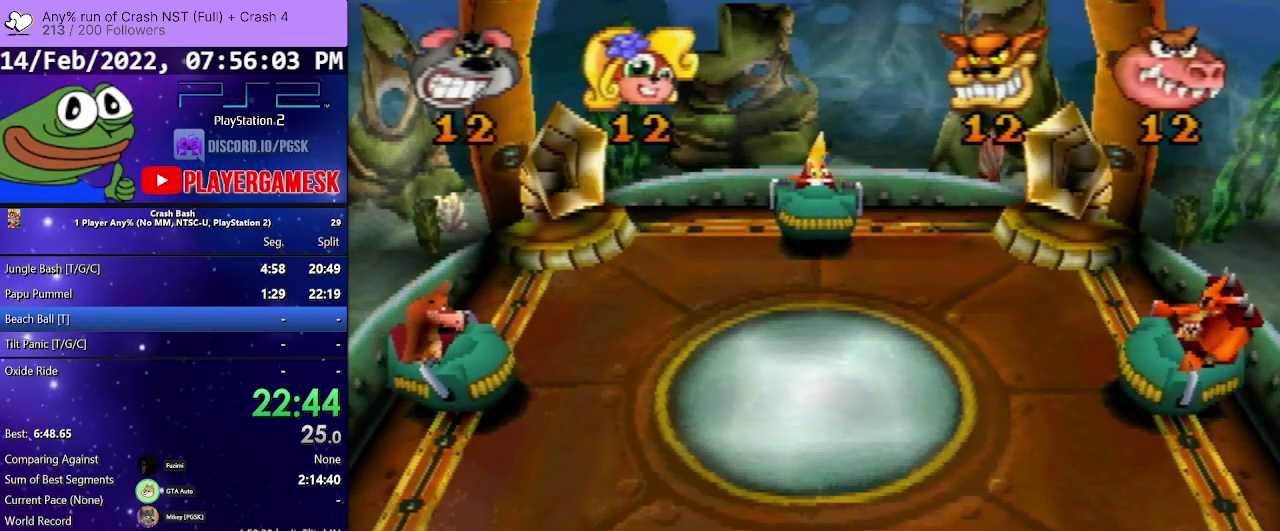
{"buttons": ["DPAD_RIGHT"], "events": [[67, "DPAD_LEFT", "down"], [233, "DPAD_LEFT", "up"], [367, "DPAD_RIGHT", "down"]]}
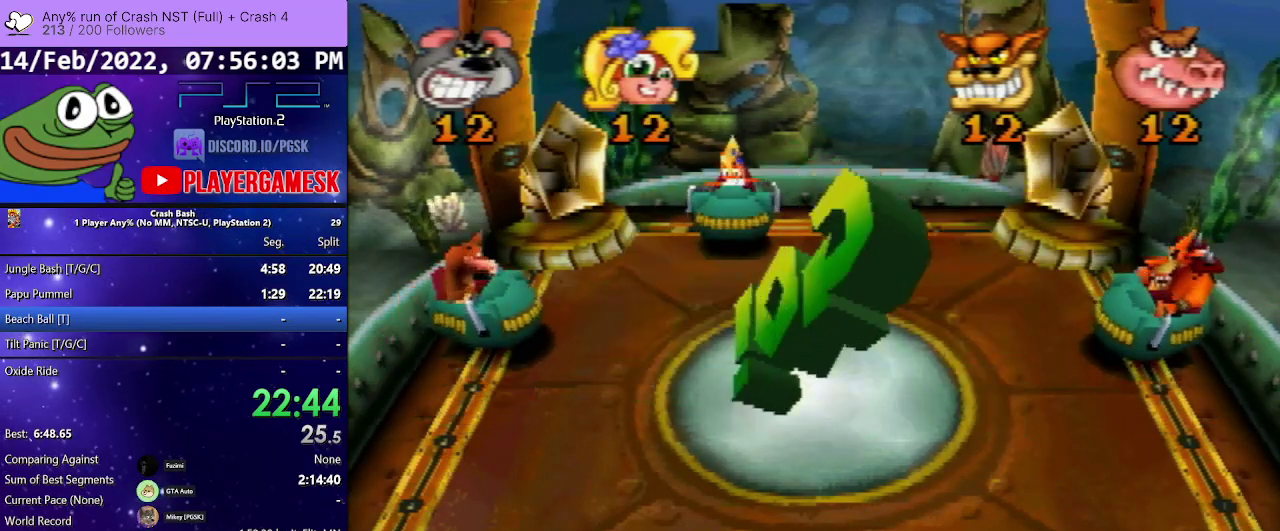
{"buttons": [], "events": [[133, "DPAD_RIGHT", "up"]]}
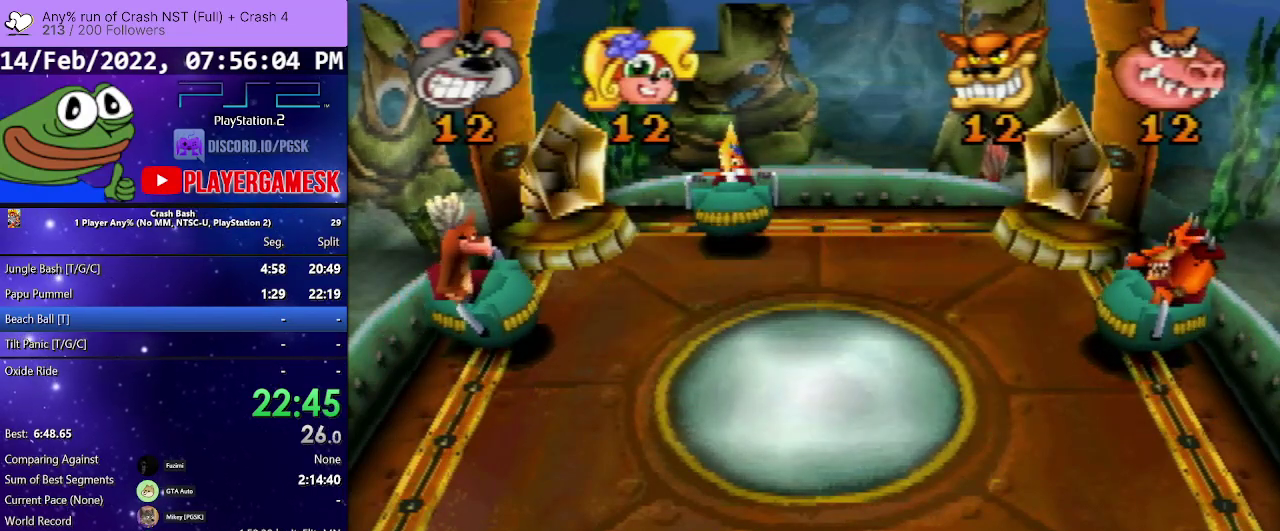
{"buttons": ["TRIANGLE"], "events": [[100, "DPAD_RIGHT", "down"], [467, "DPAD_RIGHT", "up"], [500, "TRIANGLE", "down"]]}
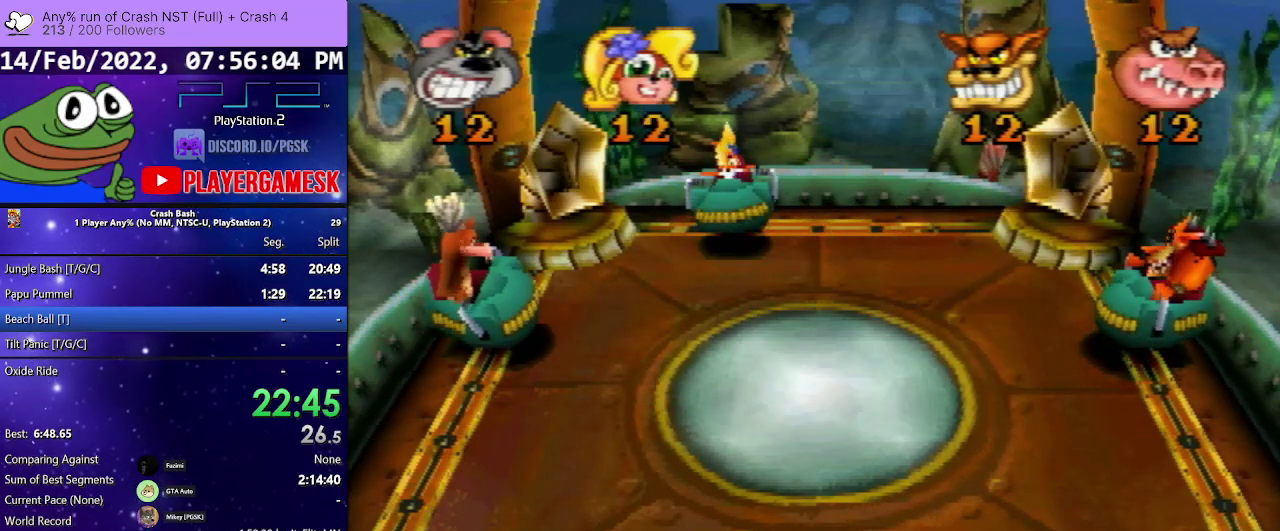
{"buttons": ["TRIANGLE", "DPAD_RIGHT"], "events": [[67, "DPAD_RIGHT", "down"], [133, "TRIANGLE", "up"], [167, "DPAD_RIGHT", "up"], [267, "DPAD_RIGHT", "down"], [267, "TRIANGLE", "down"], [367, "DPAD_RIGHT", "up"], [367, "TRIANGLE", "up"], [467, "DPAD_RIGHT", "down"], [467, "TRIANGLE", "down"]]}
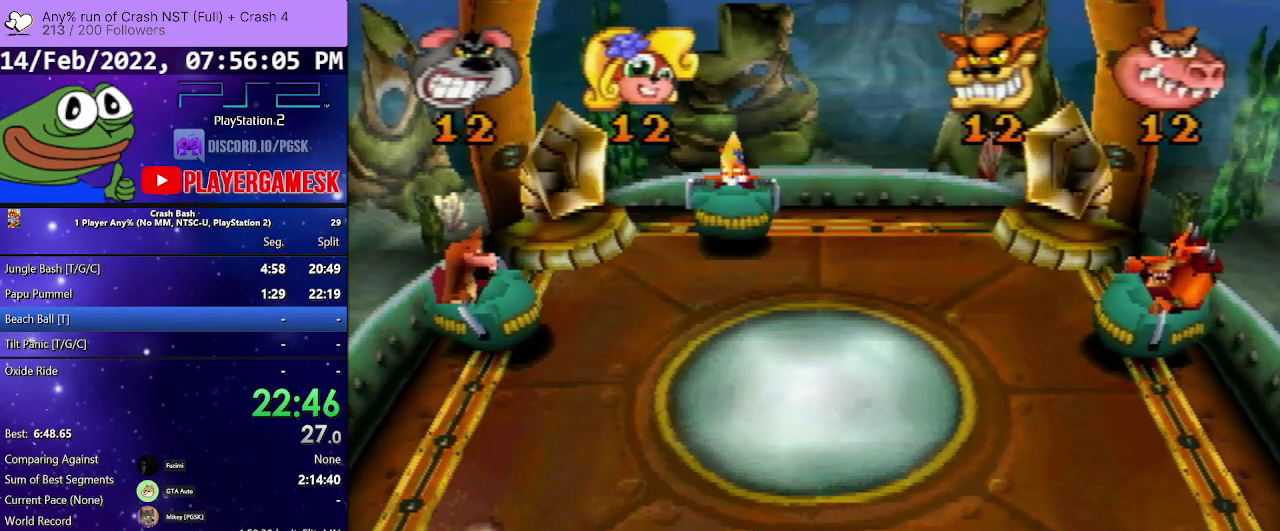
{"buttons": ["TRIANGLE", "DPAD_RIGHT"], "events": [[33, "DPAD_RIGHT", "up"], [67, "TRIANGLE", "up"], [100, "DPAD_RIGHT", "down"], [133, "TRIANGLE", "down"], [233, "DPAD_RIGHT", "up"], [233, "TRIANGLE", "up"], [300, "DPAD_RIGHT", "down"], [300, "TRIANGLE", "down"], [367, "DPAD_RIGHT", "up"], [400, "TRIANGLE", "up"], [433, "DPAD_RIGHT", "down"], [500, "TRIANGLE", "down"]]}
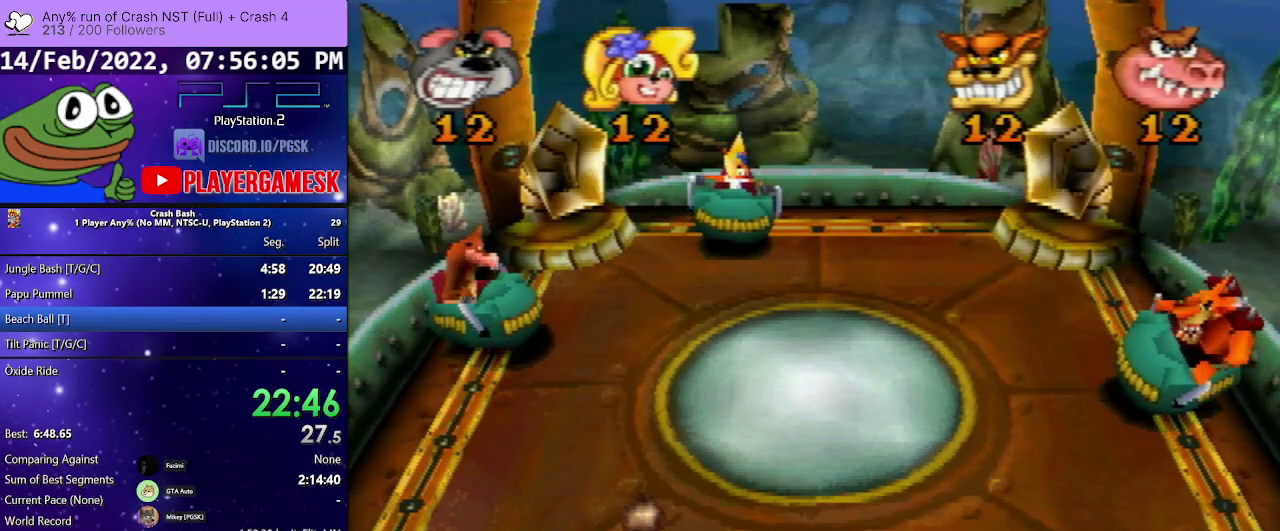
{"buttons": [], "events": [[67, "DPAD_RIGHT", "up"], [67, "TRIANGLE", "up"], [167, "DPAD_RIGHT", "down"], [200, "TRIANGLE", "down"], [267, "DPAD_RIGHT", "up"], [267, "TRIANGLE", "up"], [333, "DPAD_RIGHT", "down"], [367, "TRIANGLE", "down"], [433, "DPAD_RIGHT", "up"], [467, "TRIANGLE", "up"]]}
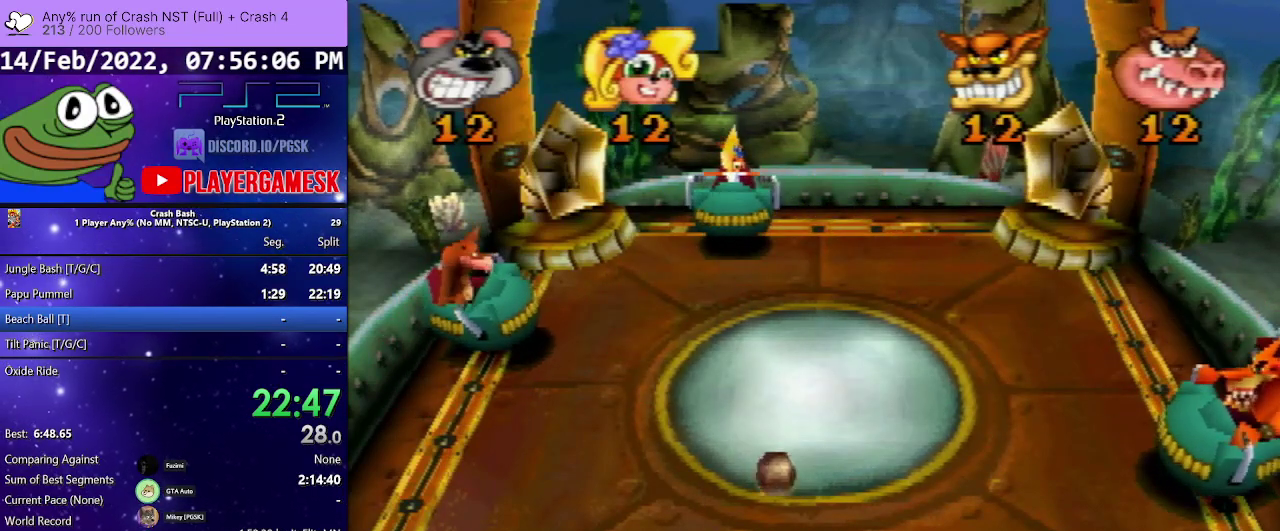
{"buttons": ["DPAD_LEFT"], "events": [[33, "DPAD_RIGHT", "down"], [67, "TRIANGLE", "down"], [167, "DPAD_RIGHT", "up"], [167, "TRIANGLE", "up"], [400, "DPAD_LEFT", "down"]]}
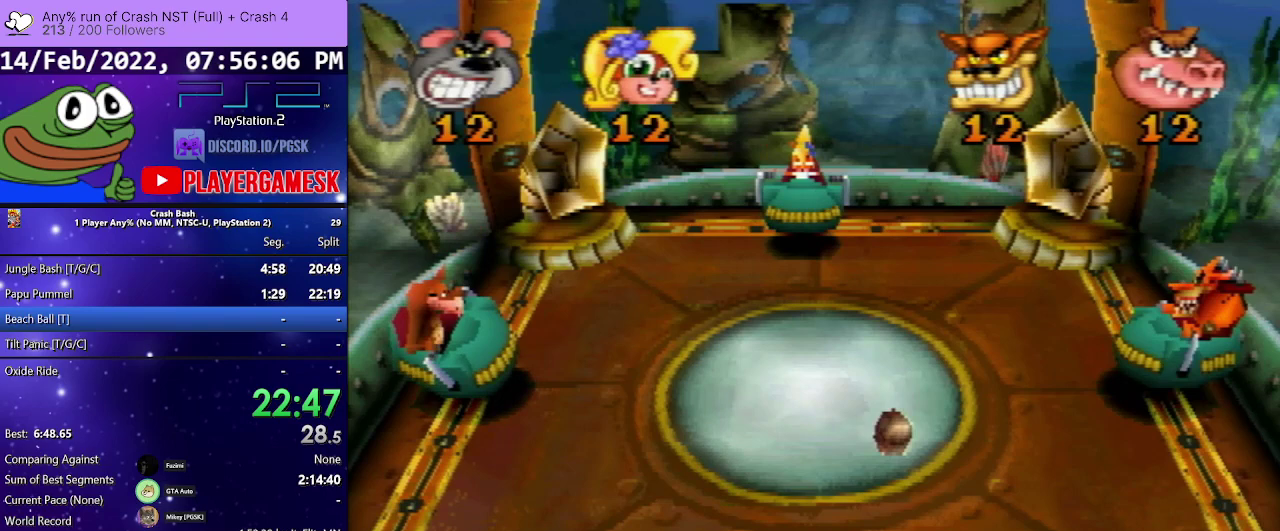
{"buttons": ["DPAD_RIGHT"], "events": [[67, "DPAD_LEFT", "up"], [467, "DPAD_RIGHT", "down"]]}
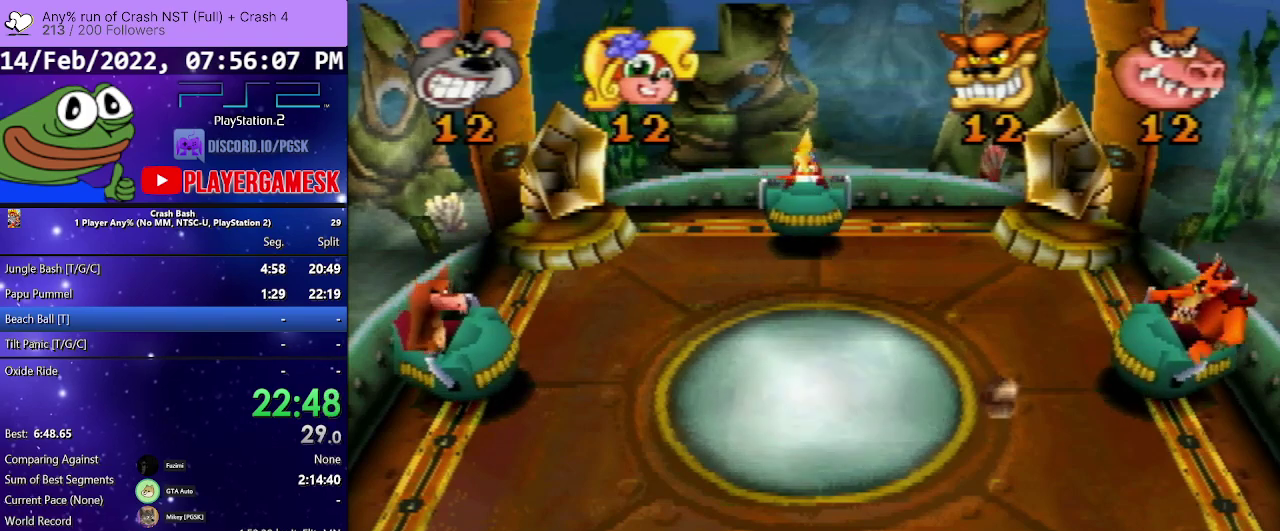
{"buttons": [], "events": [[100, "DPAD_RIGHT", "up"]]}
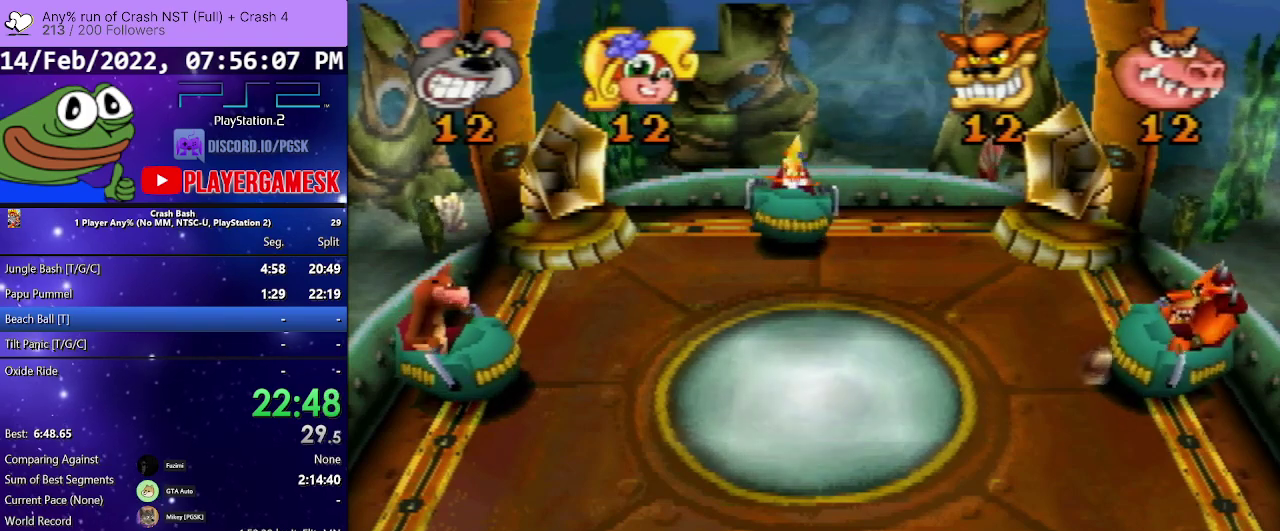
{"buttons": [], "events": [[33, "DPAD_LEFT", "down"], [167, "DPAD_LEFT", "up"]]}
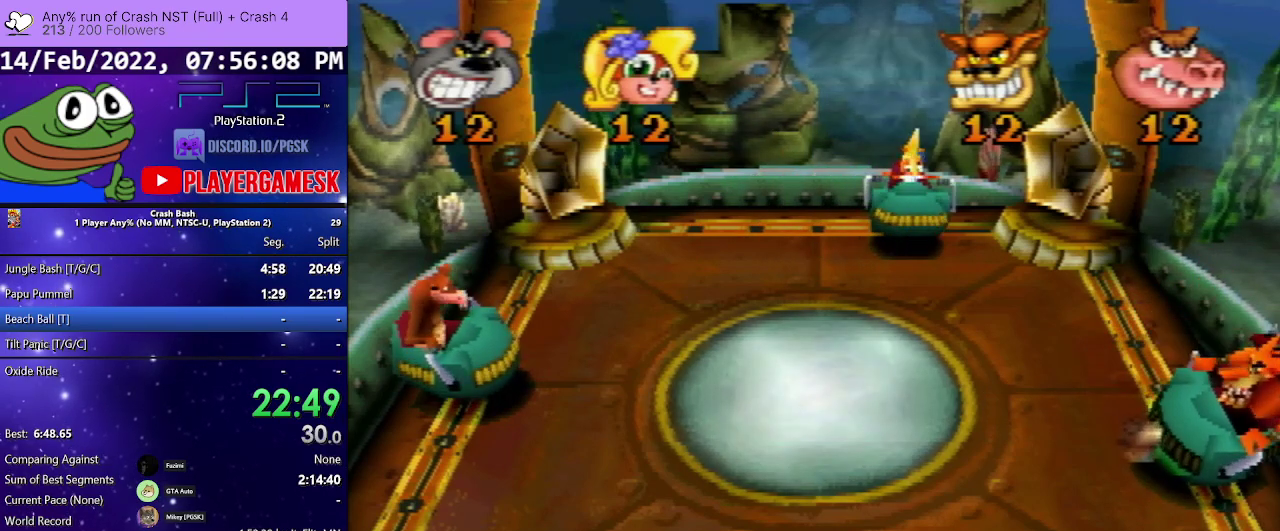
{"buttons": [], "events": [[133, "DPAD_RIGHT", "down"], [267, "DPAD_RIGHT", "up"]]}
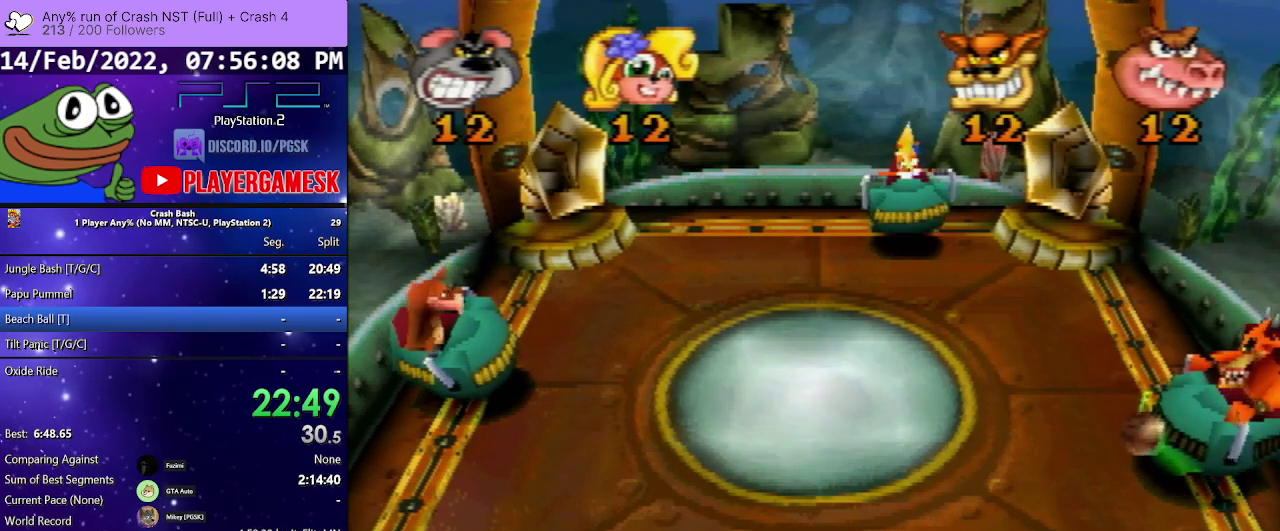
{"buttons": [], "events": [[67, "DPAD_LEFT", "down"], [167, "DPAD_LEFT", "up"]]}
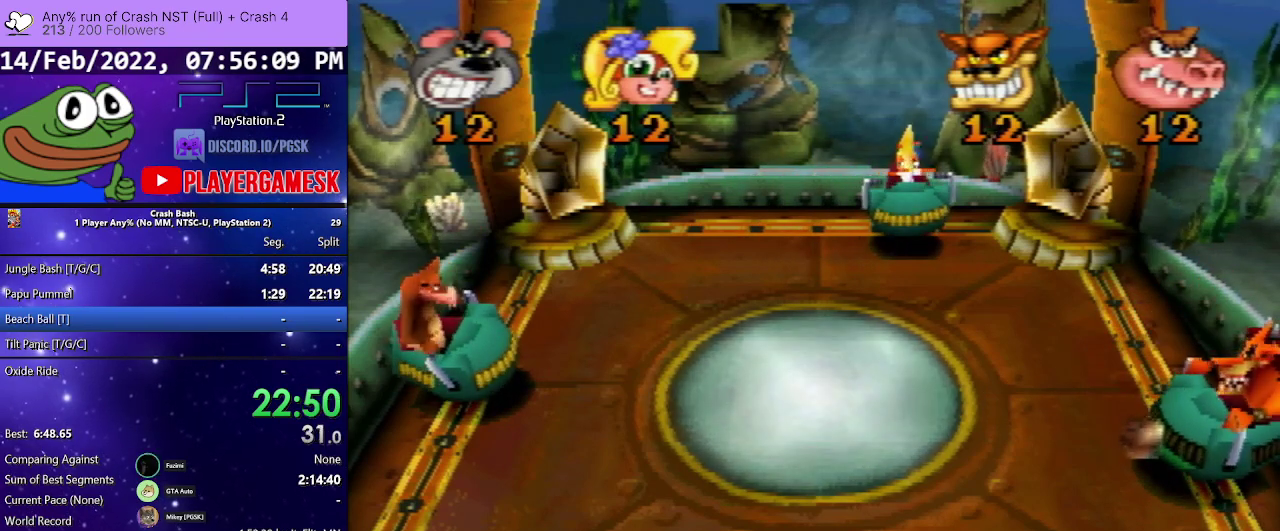
{"buttons": [], "events": []}
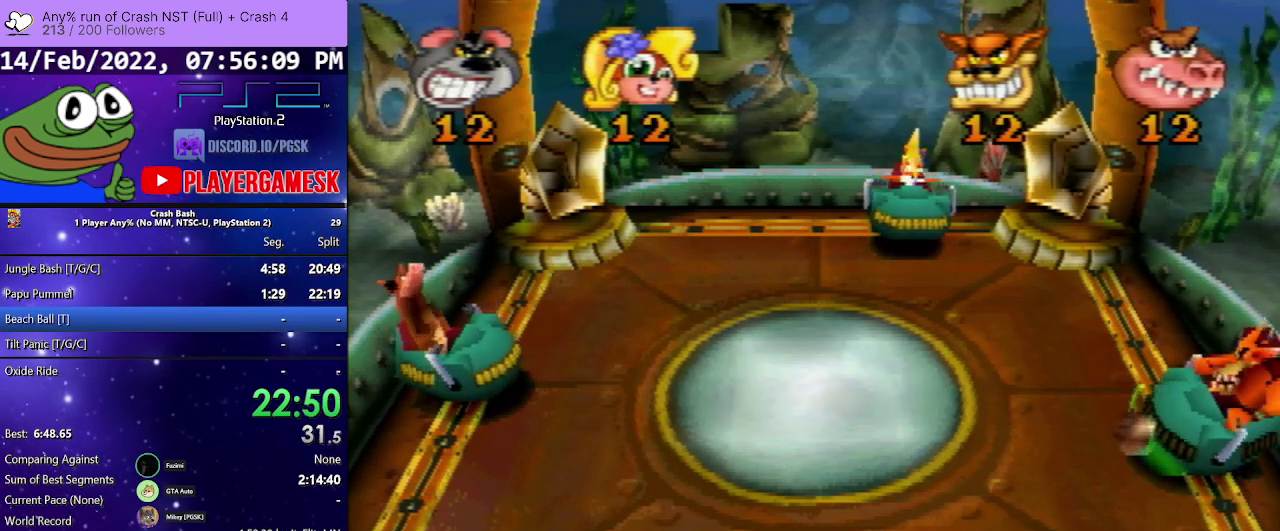
{"buttons": [], "events": []}
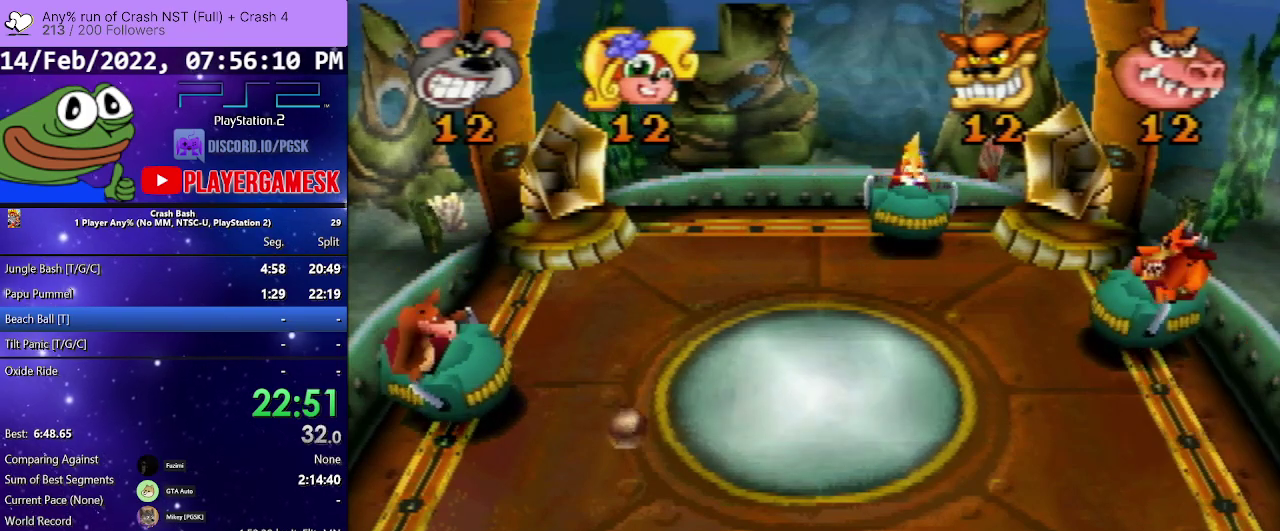
{"buttons": [], "events": []}
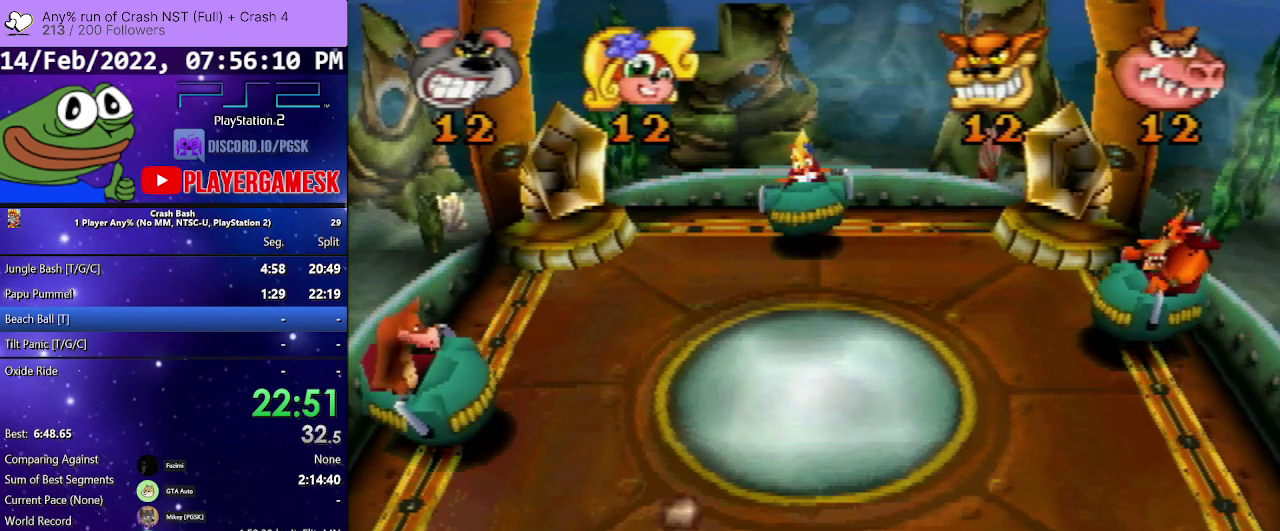
{"buttons": ["SQUARE", "DPAD_RIGHT"], "events": [[200, "DPAD_RIGHT", "down"], [233, "SQUARE", "down"]]}